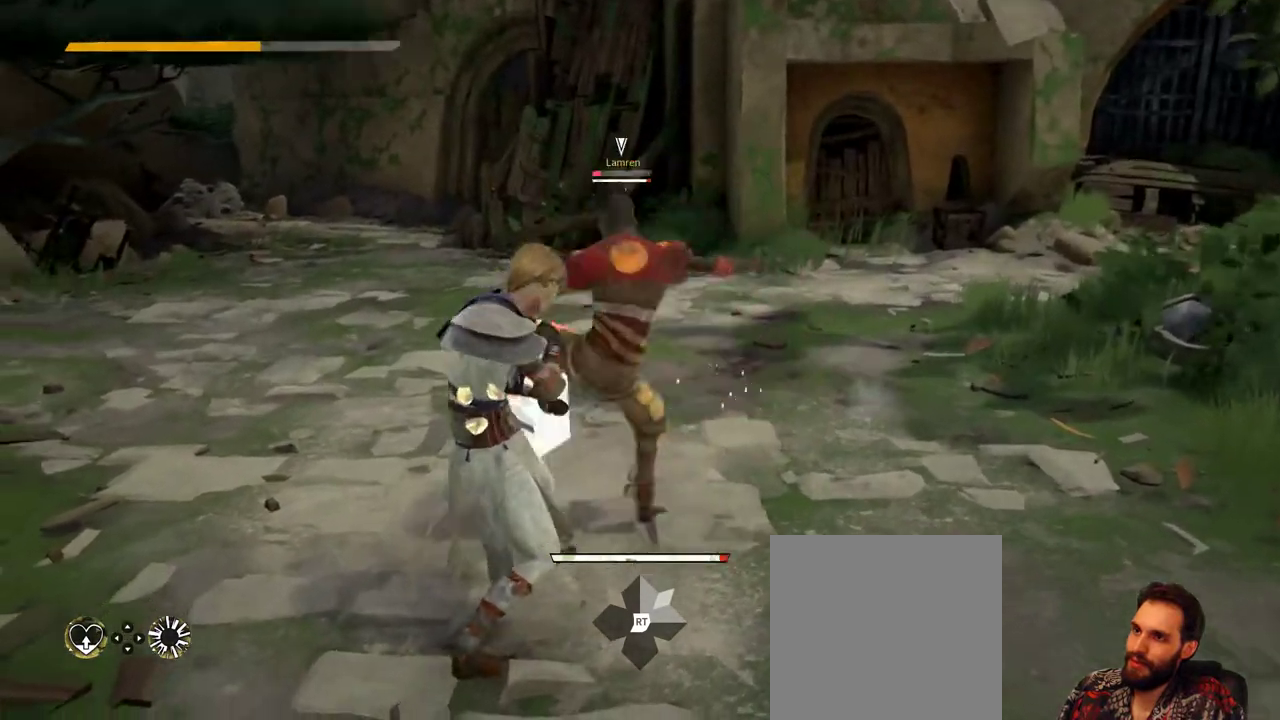
Gameplay with a controller (Xbox layout); each line is a JSON object with the inputs held at the frame after it. "events" lists button and stick changes between this image and that frame as [ms after this image, input, new state], when the widget could be followed in between. Not read: R3.
{"buttons": ["L2"], "left_stick": "up-right", "right_stick": "center", "events": []}
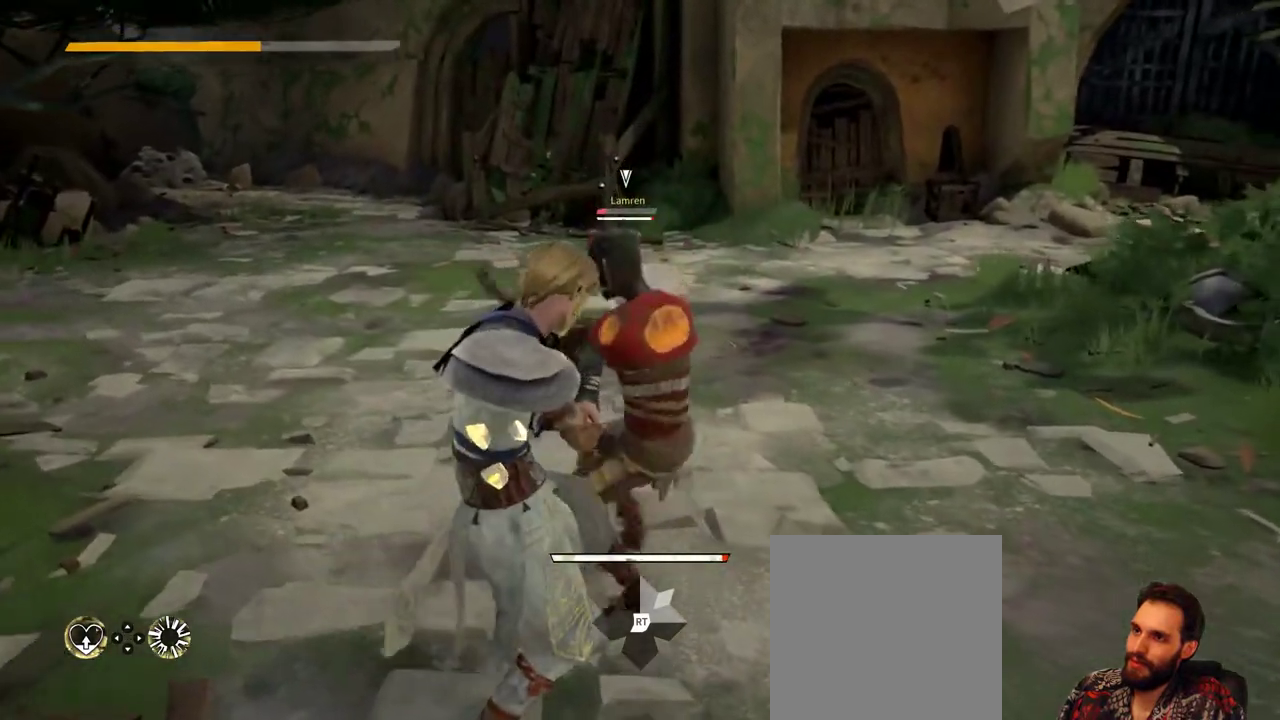
{"buttons": ["L2"], "left_stick": "up-right", "right_stick": "center", "events": []}
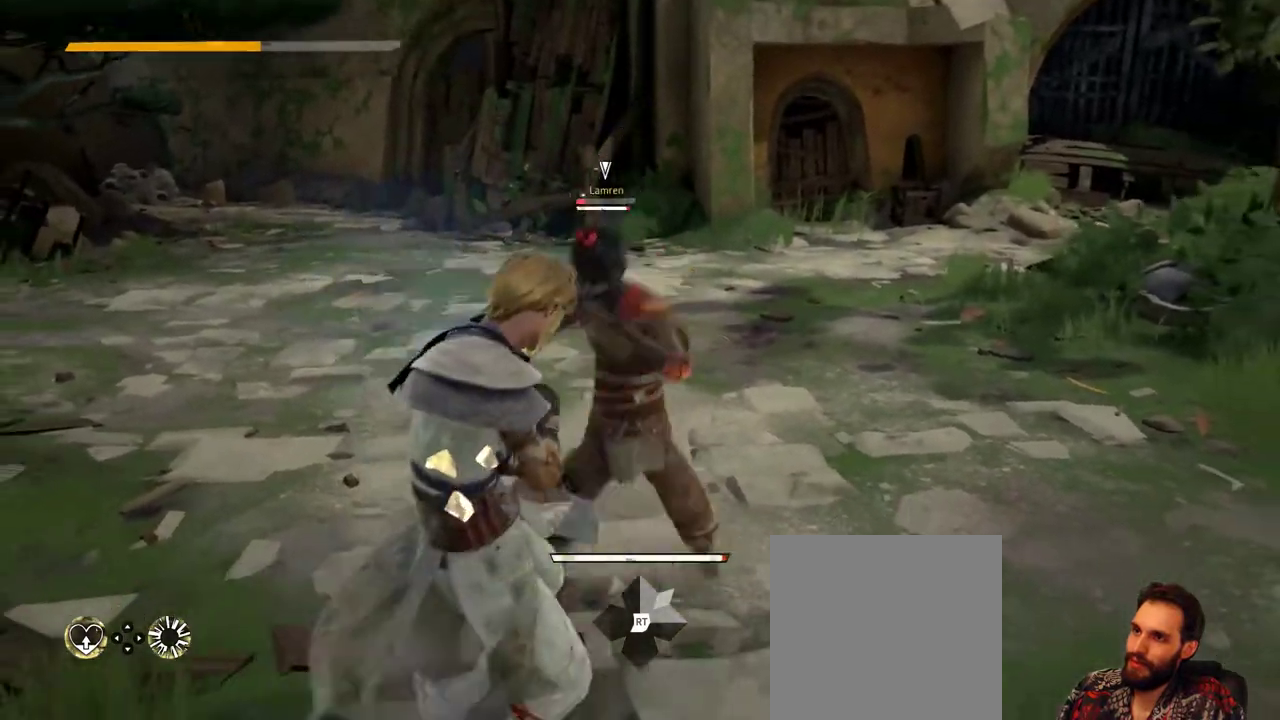
{"buttons": ["L2"], "left_stick": "up-right", "right_stick": "center", "events": []}
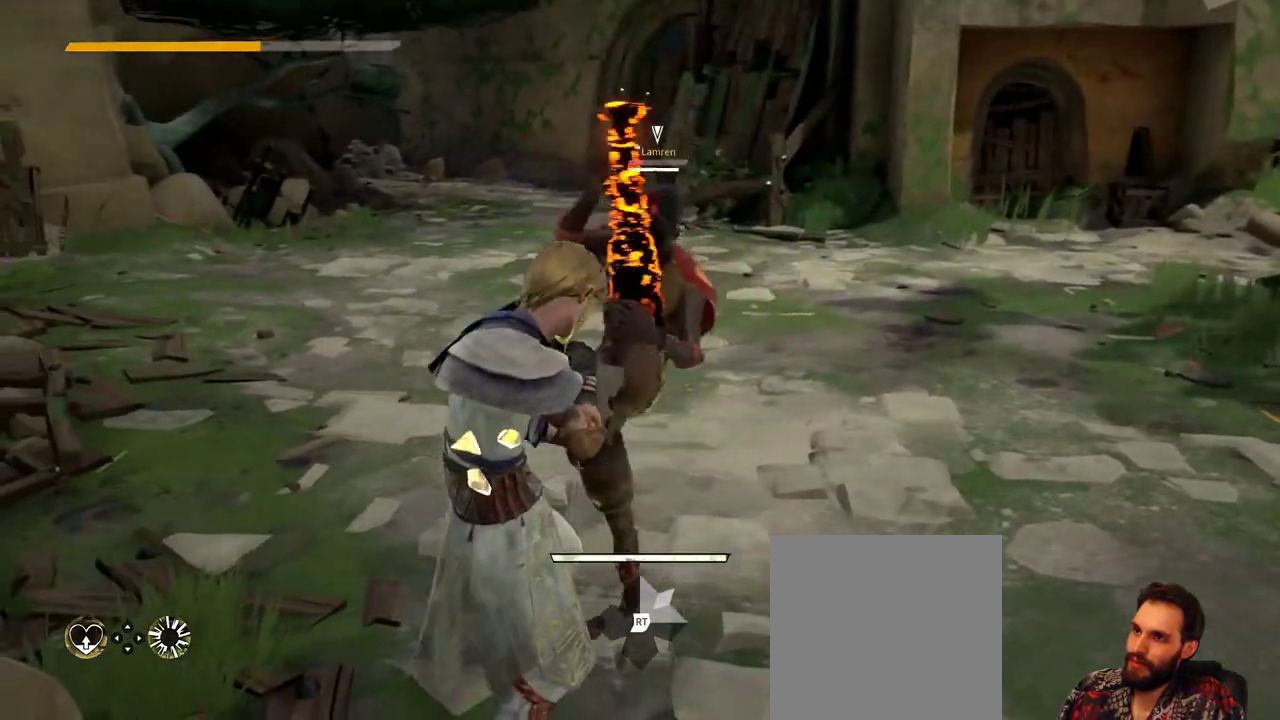
{"buttons": ["L2"], "left_stick": "up-right", "right_stick": "center", "events": []}
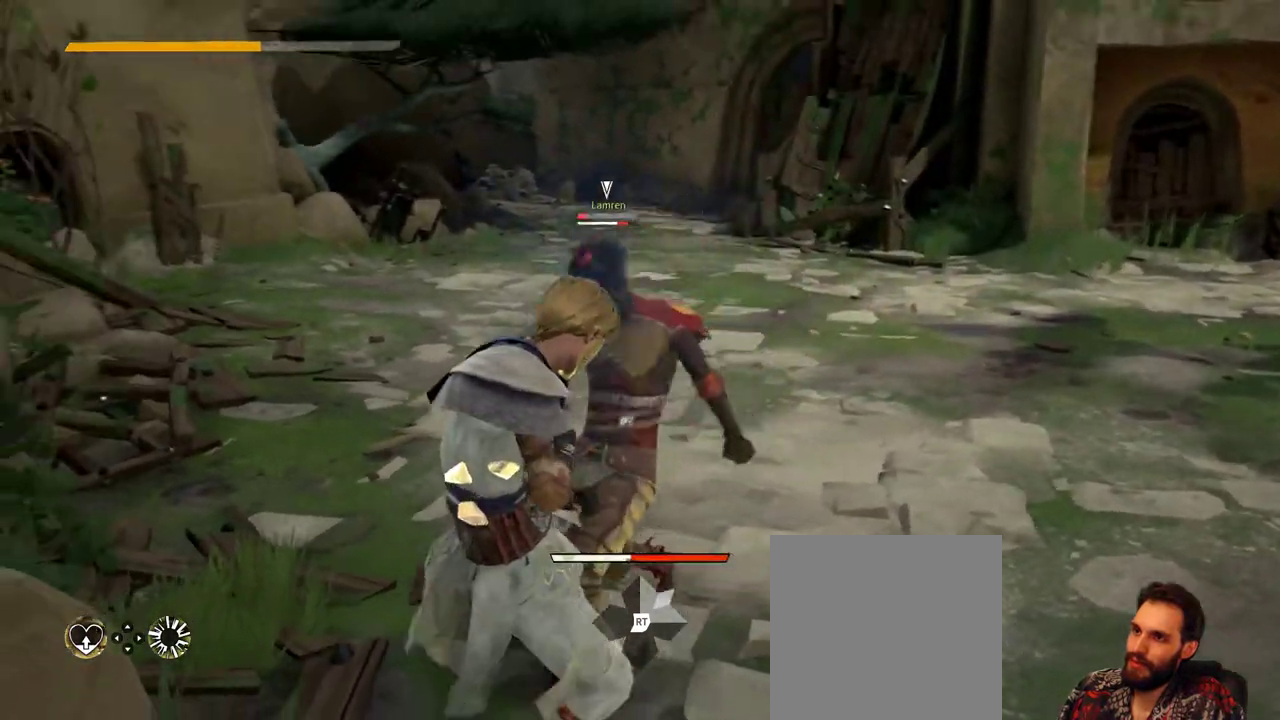
{"buttons": [], "left_stick": "right", "right_stick": "center", "events": [[100, "L2", "up"], [167, "left_stick", "right"]]}
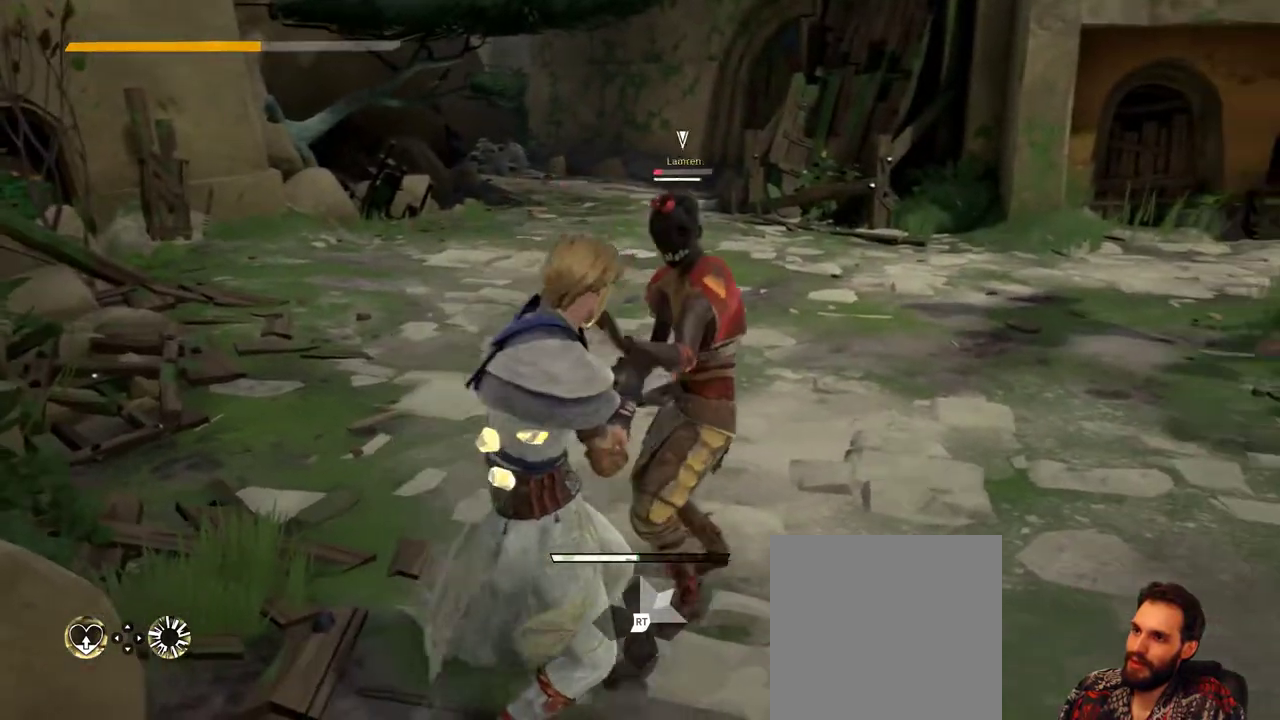
{"buttons": [], "left_stick": "right", "right_stick": "center", "events": []}
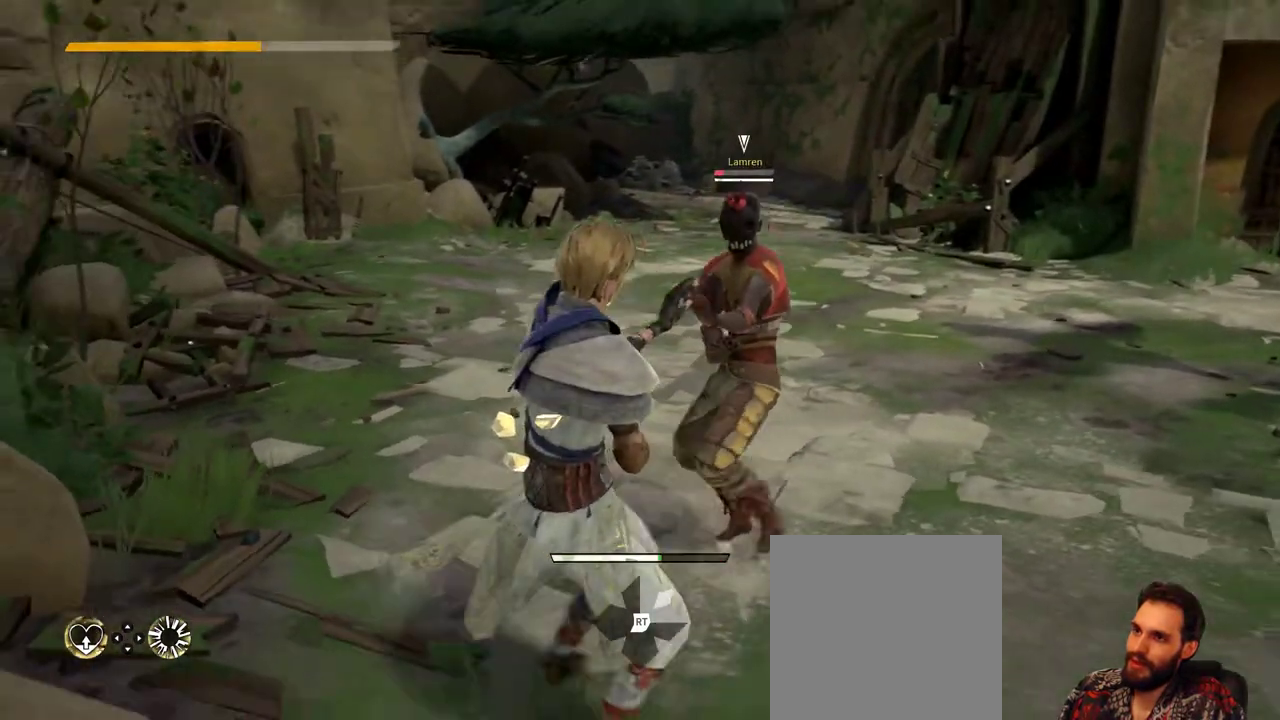
{"buttons": [], "left_stick": "up-right", "right_stick": "center", "events": [[167, "left_stick", "up-right"], [233, "X", "down"], [400, "X", "up"]]}
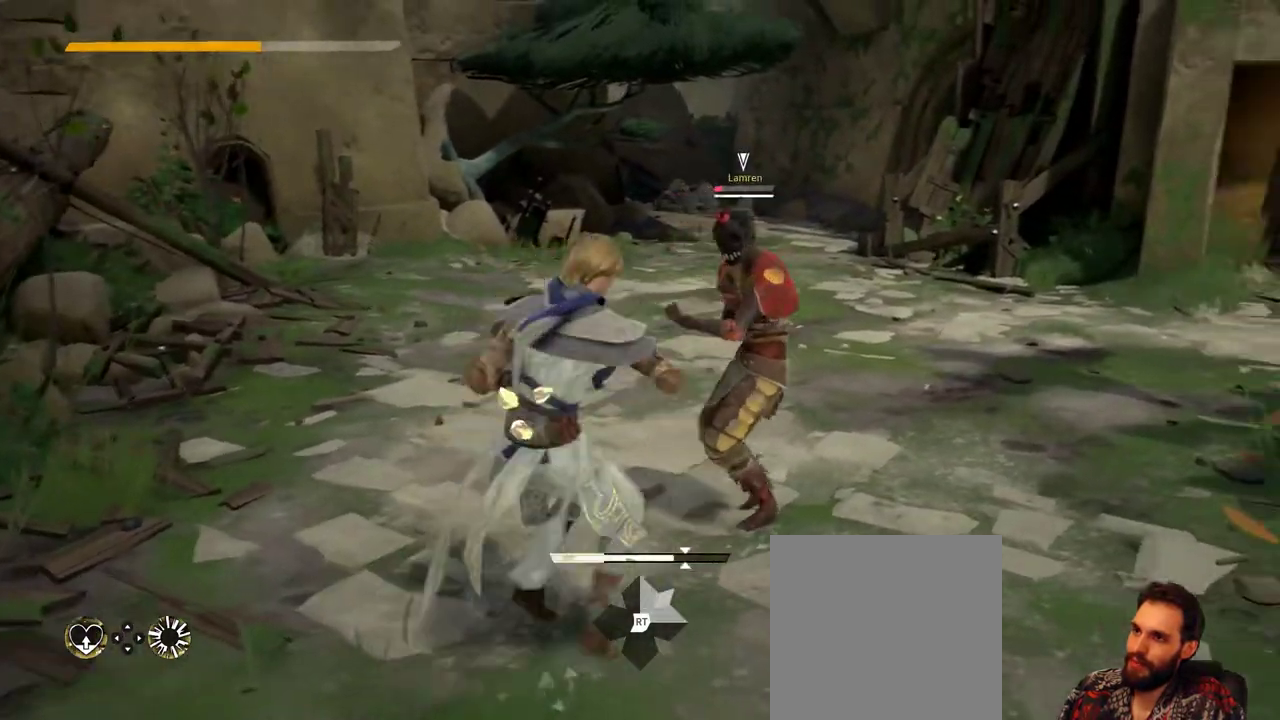
{"buttons": [], "left_stick": "up-right", "right_stick": "center", "events": []}
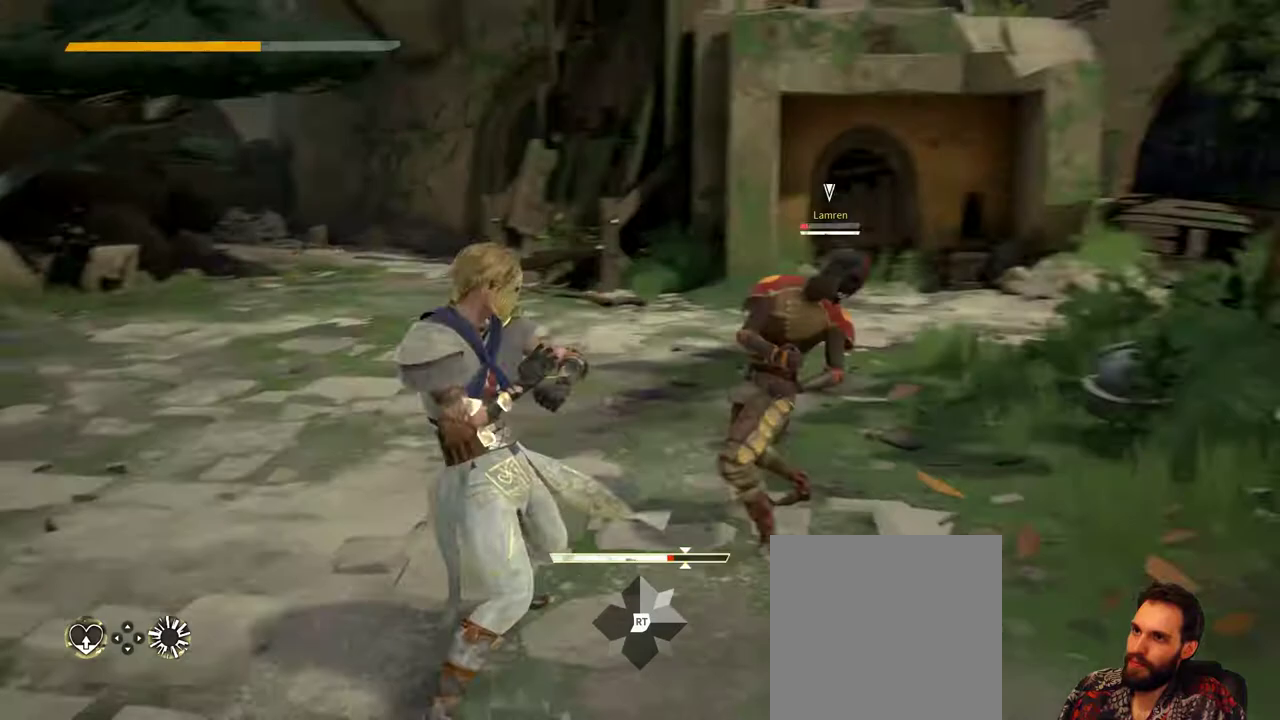
{"buttons": [], "left_stick": "left", "right_stick": "center", "events": [[33, "left_stick", "center"], [133, "left_stick", "down-left"], [233, "left_stick", "left"]]}
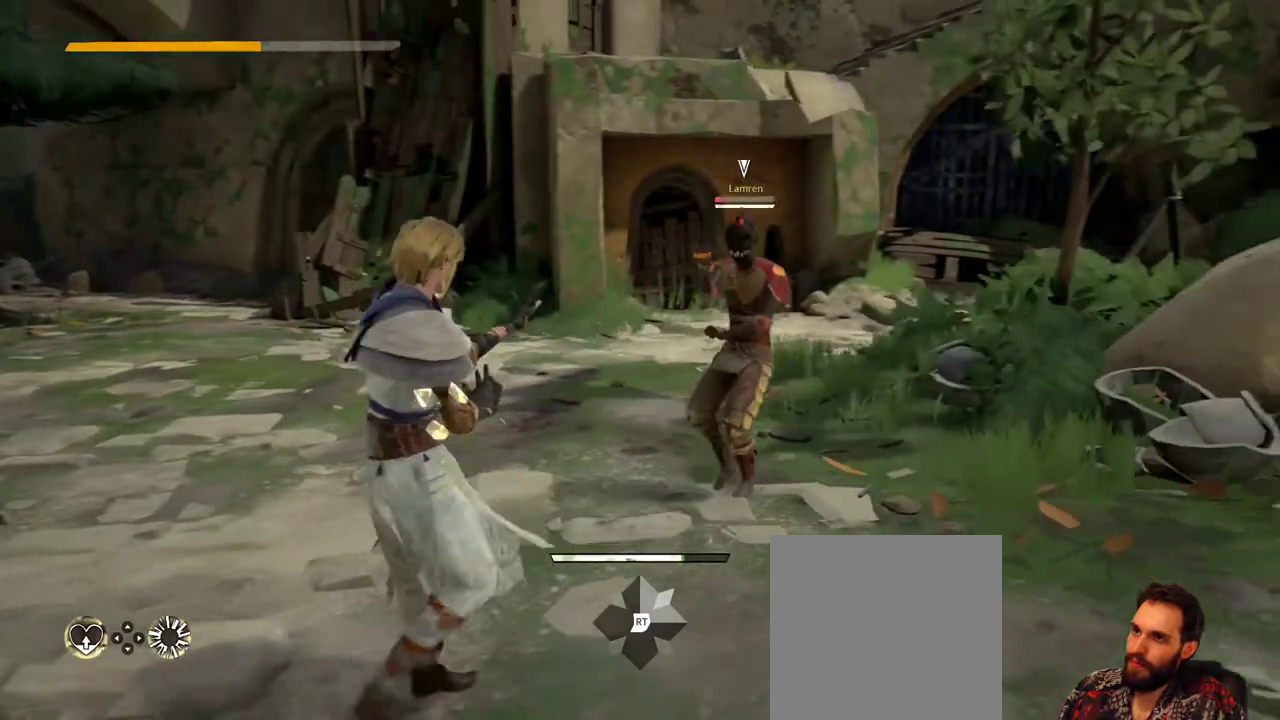
{"buttons": [], "left_stick": "up-left", "right_stick": "center", "events": [[167, "left_stick", "up-left"]]}
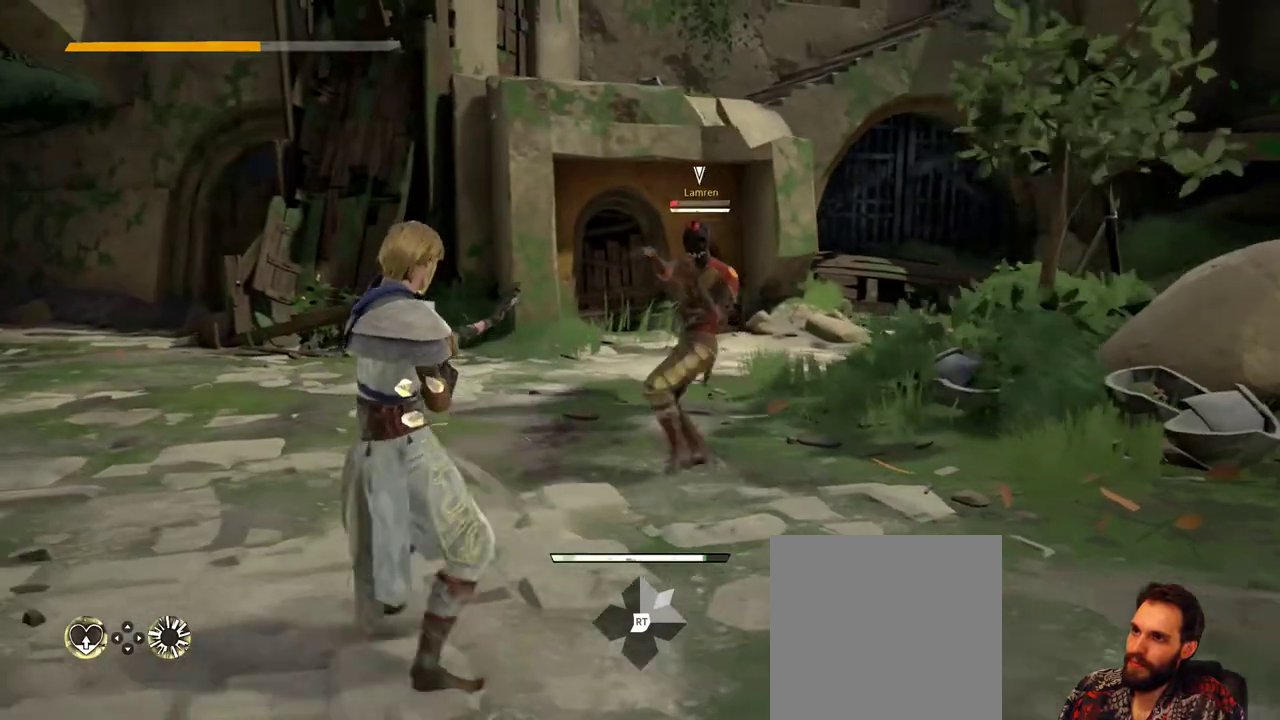
{"buttons": [], "left_stick": "center", "right_stick": "center", "events": [[33, "left_stick", "center"]]}
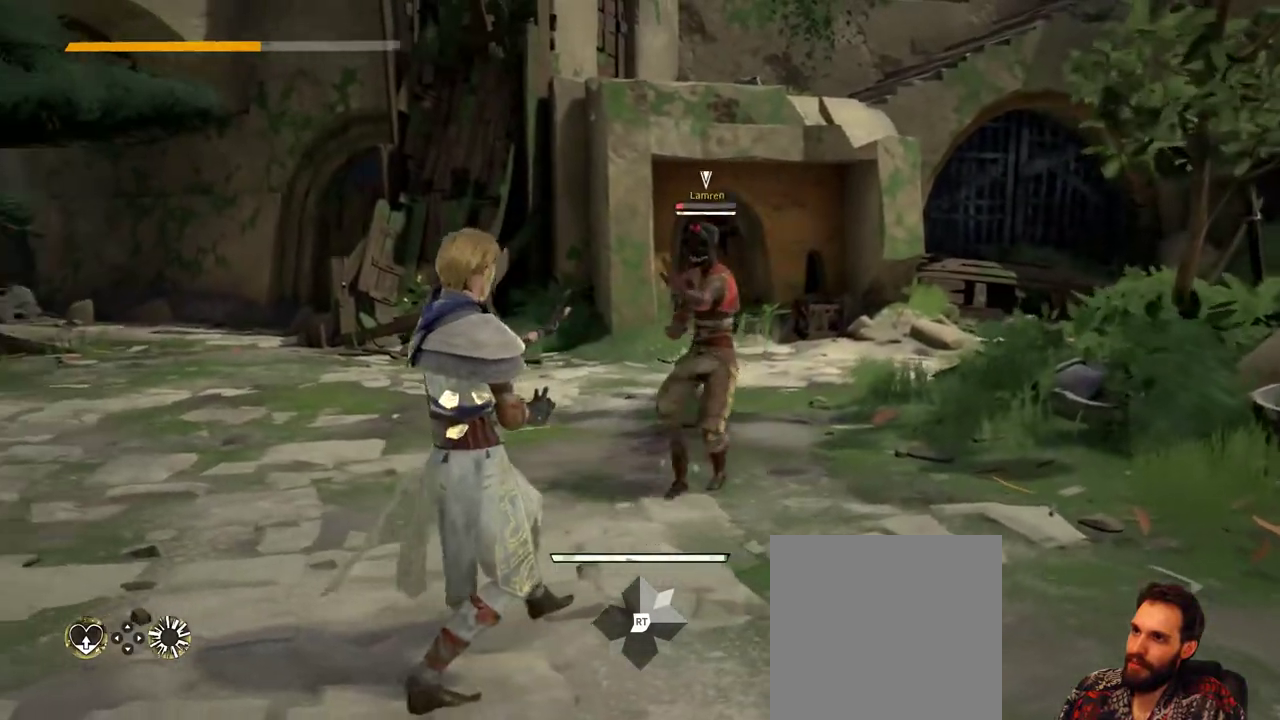
{"buttons": [], "left_stick": "center", "right_stick": "center", "events": []}
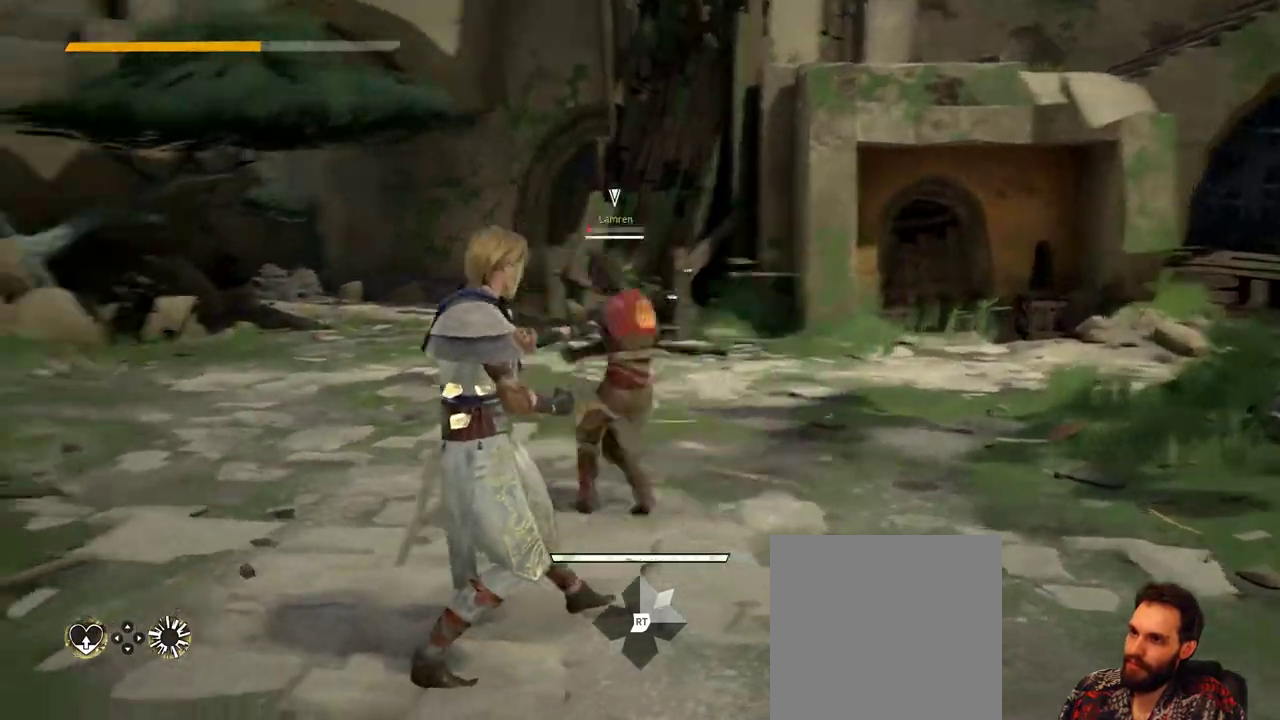
{"buttons": ["L2"], "left_stick": "center", "right_stick": "center", "events": [[67, "L2", "down"]]}
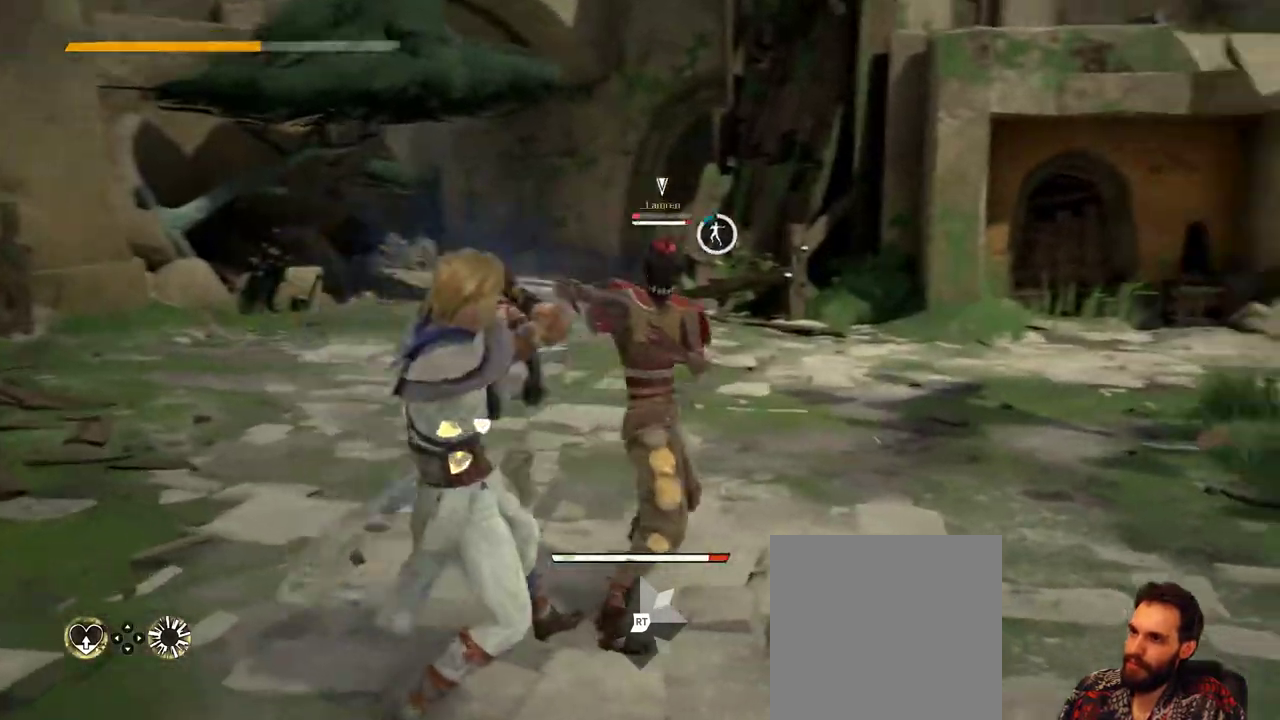
{"buttons": ["L2"], "left_stick": "up-right", "right_stick": "center", "events": [[233, "left_stick", "up-right"]]}
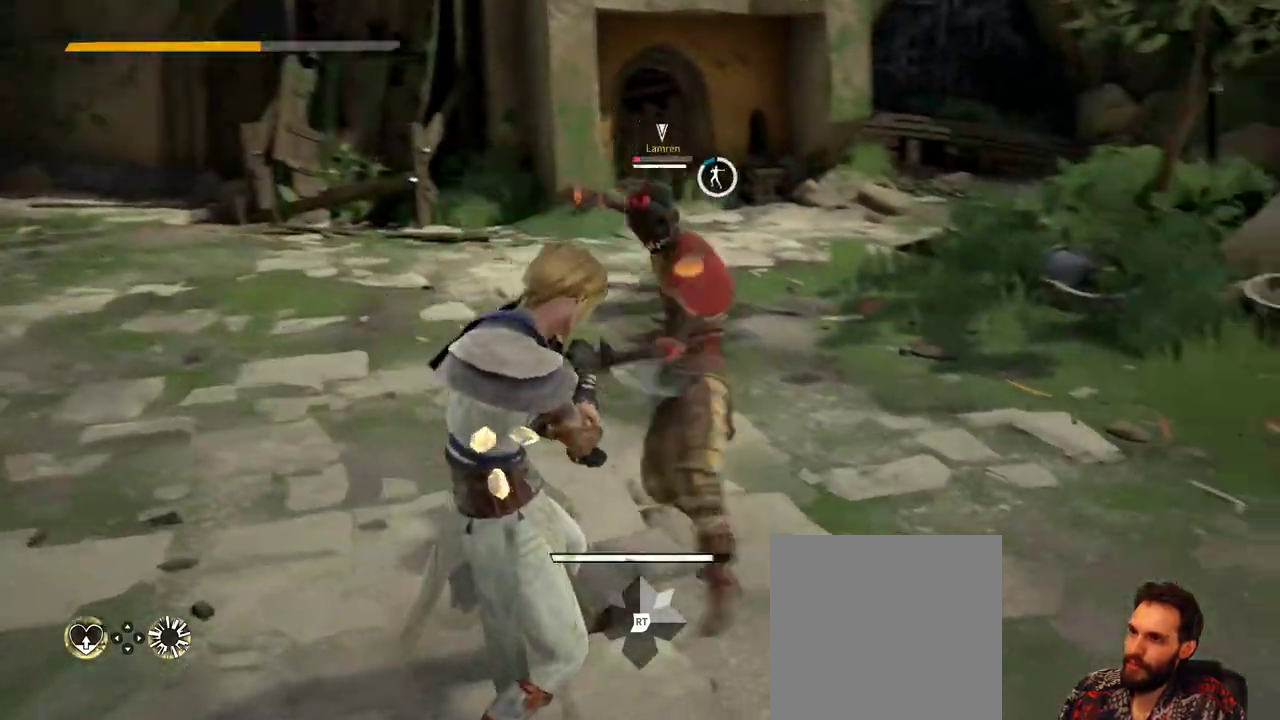
{"buttons": ["L2"], "left_stick": "up-right", "right_stick": "center", "events": []}
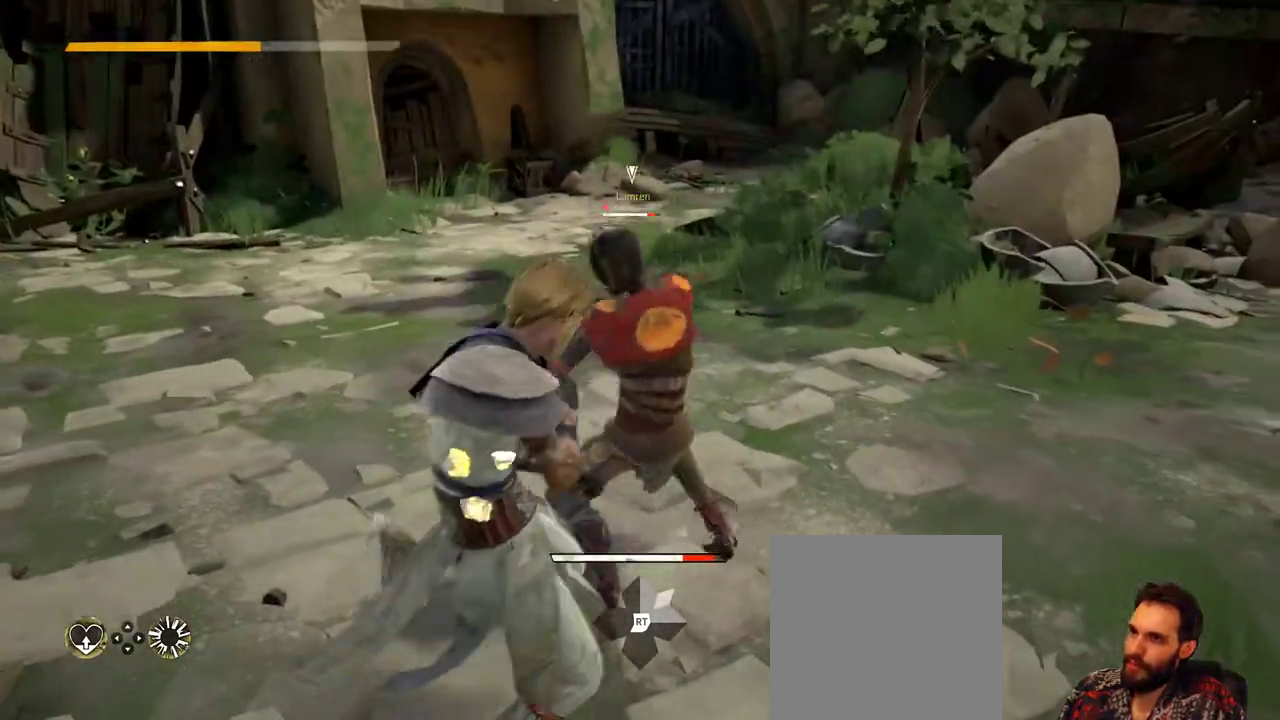
{"buttons": ["L2"], "left_stick": "up-right", "right_stick": "center", "events": [[33, "left_stick", "center"], [167, "left_stick", "up-right"]]}
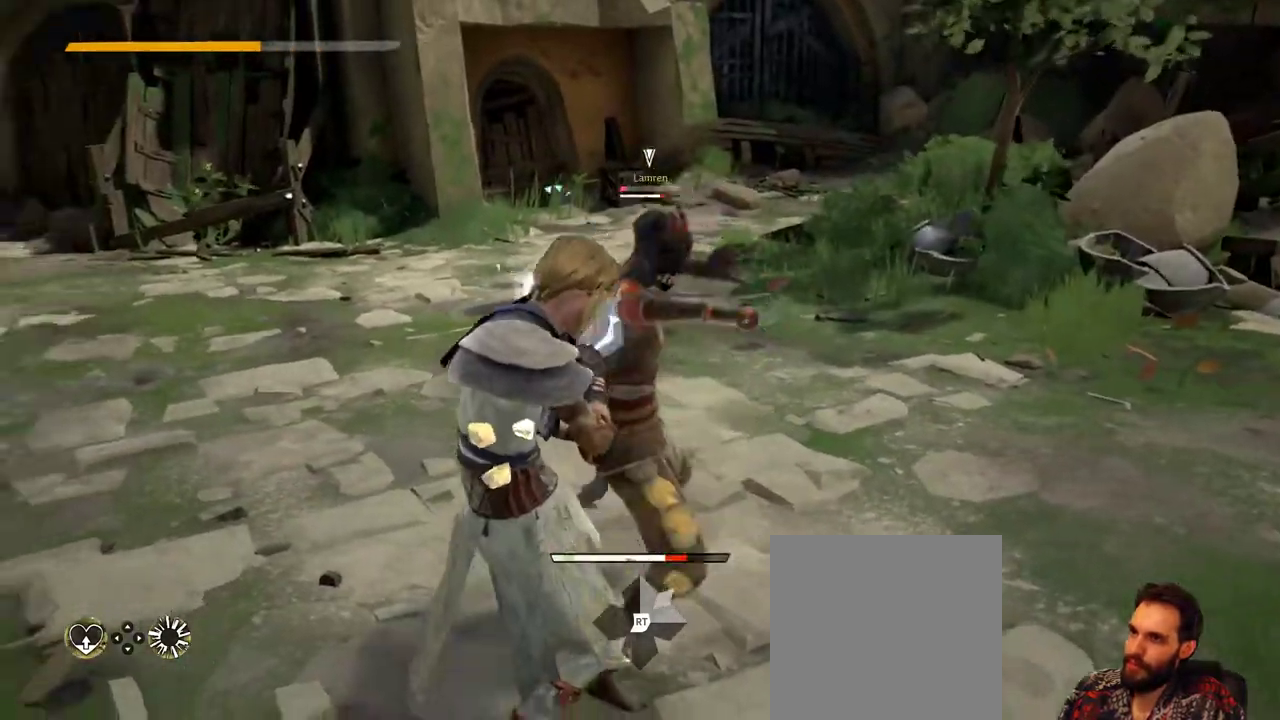
{"buttons": ["L2"], "left_stick": "up", "right_stick": "center", "events": [[467, "left_stick", "up"]]}
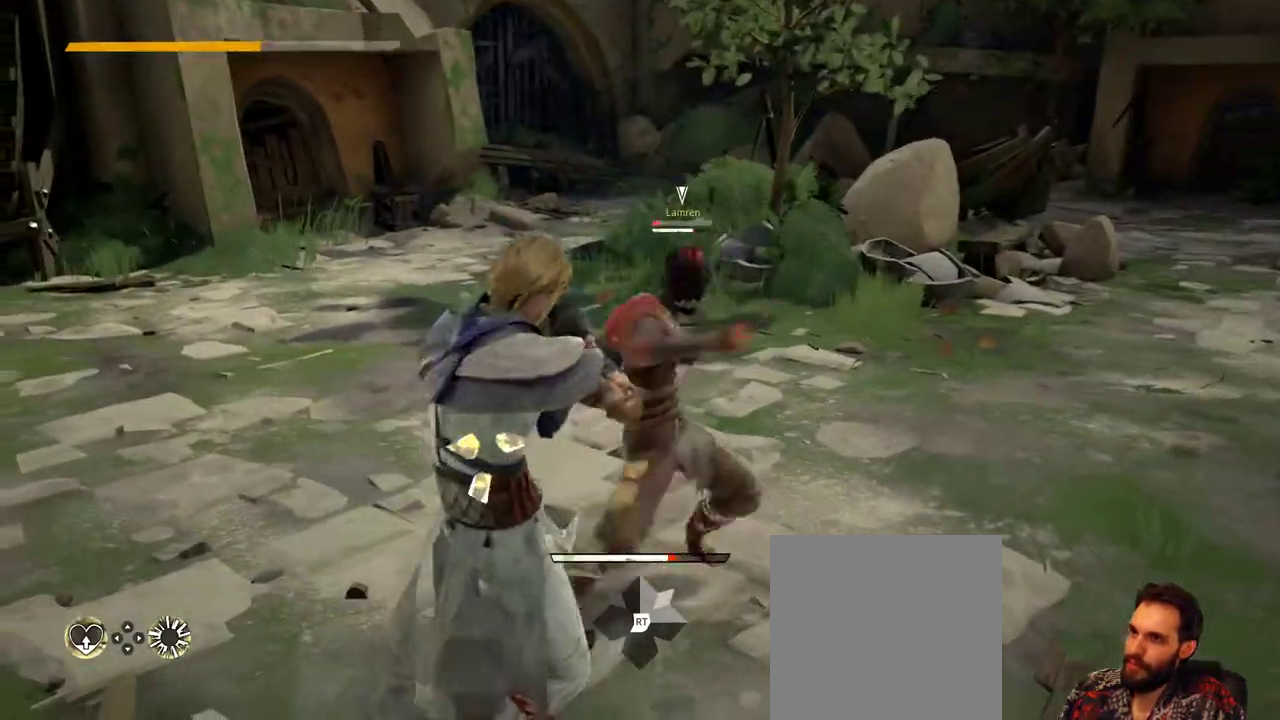
{"buttons": ["L2"], "left_stick": "up", "right_stick": "center", "events": [[200, "left_stick", "up-right"], [400, "left_stick", "up"]]}
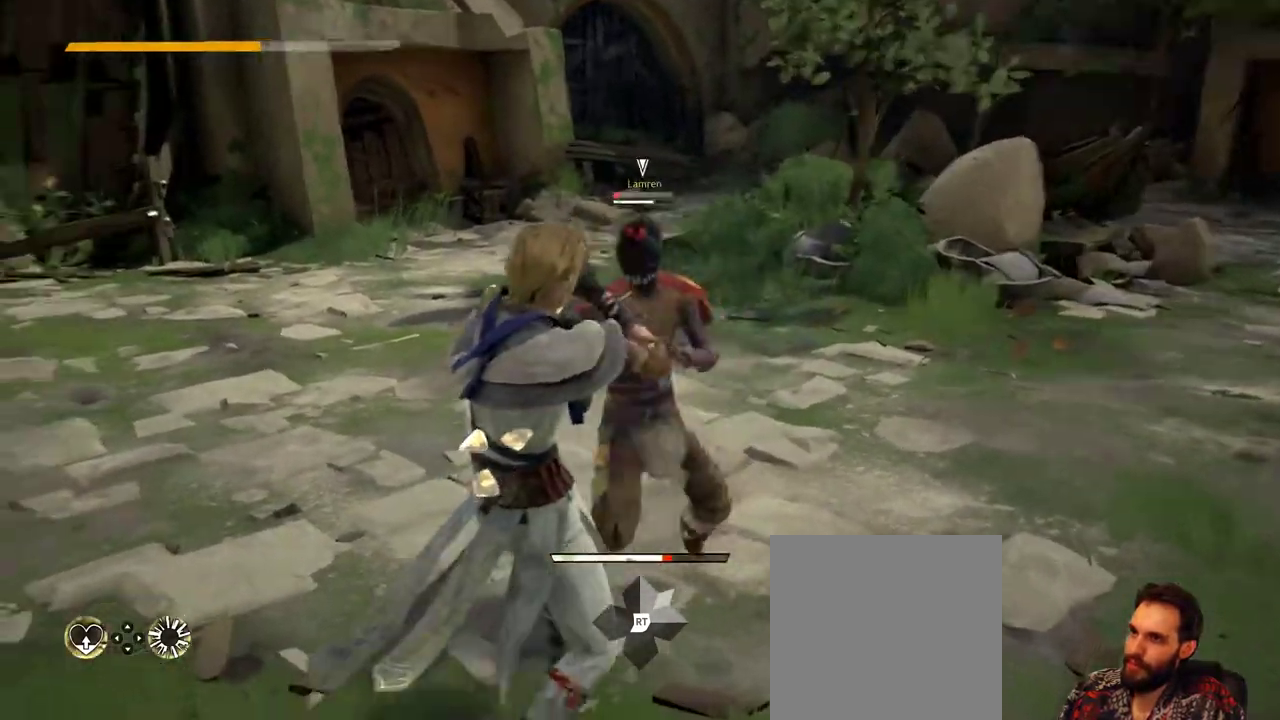
{"buttons": ["L2"], "left_stick": "up", "right_stick": "center", "events": []}
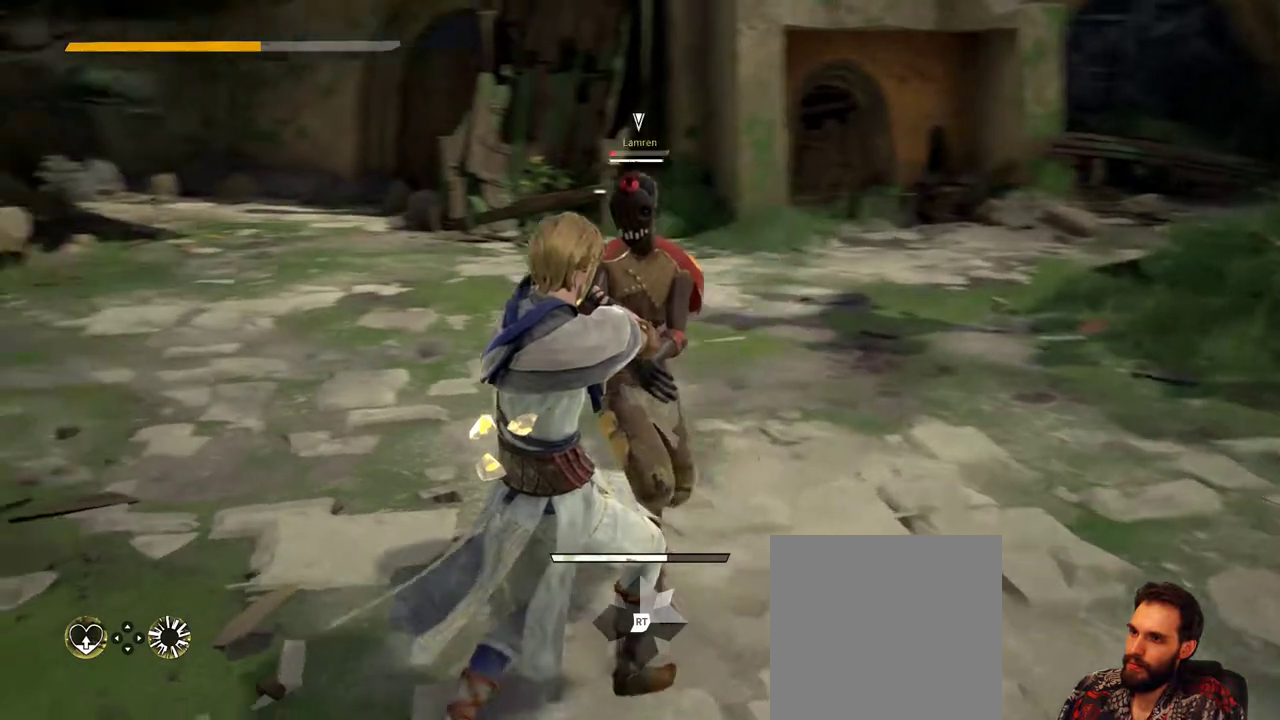
{"buttons": [], "left_stick": "down-right", "right_stick": "center", "events": [[100, "L2", "up"], [167, "left_stick", "center"], [233, "left_stick", "down-right"]]}
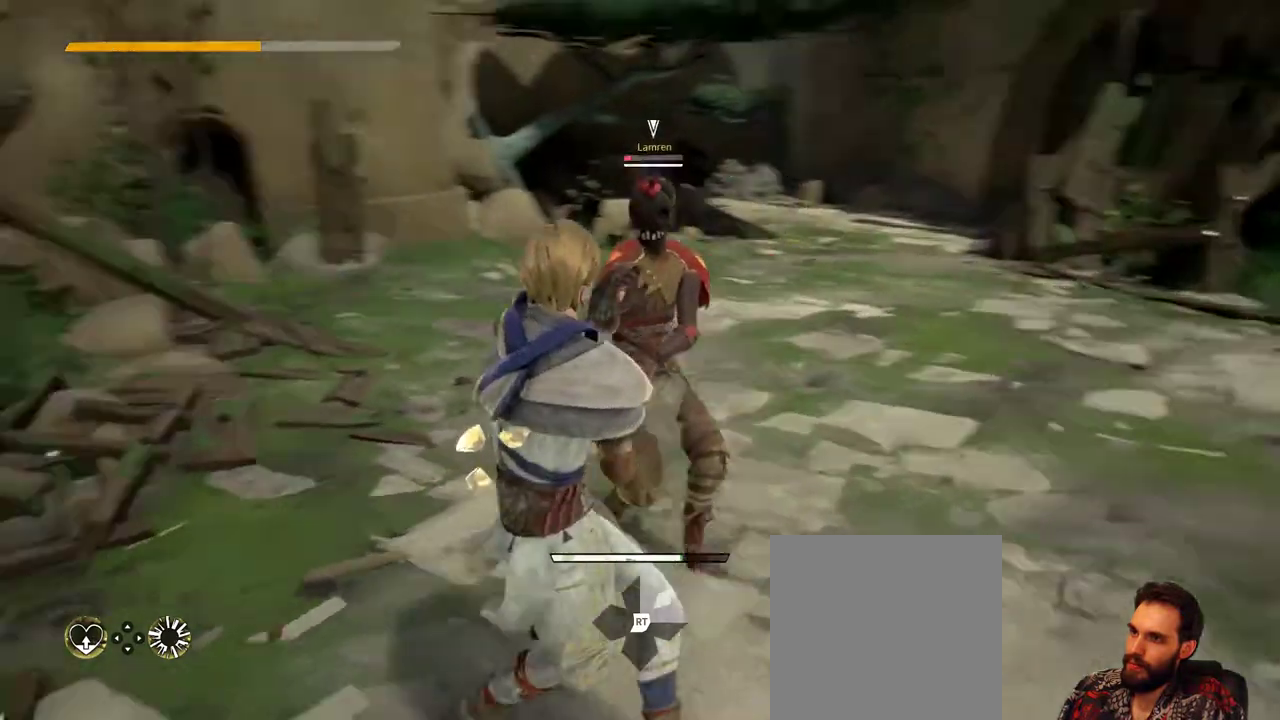
{"buttons": [], "left_stick": "right", "right_stick": "center", "events": [[467, "left_stick", "right"]]}
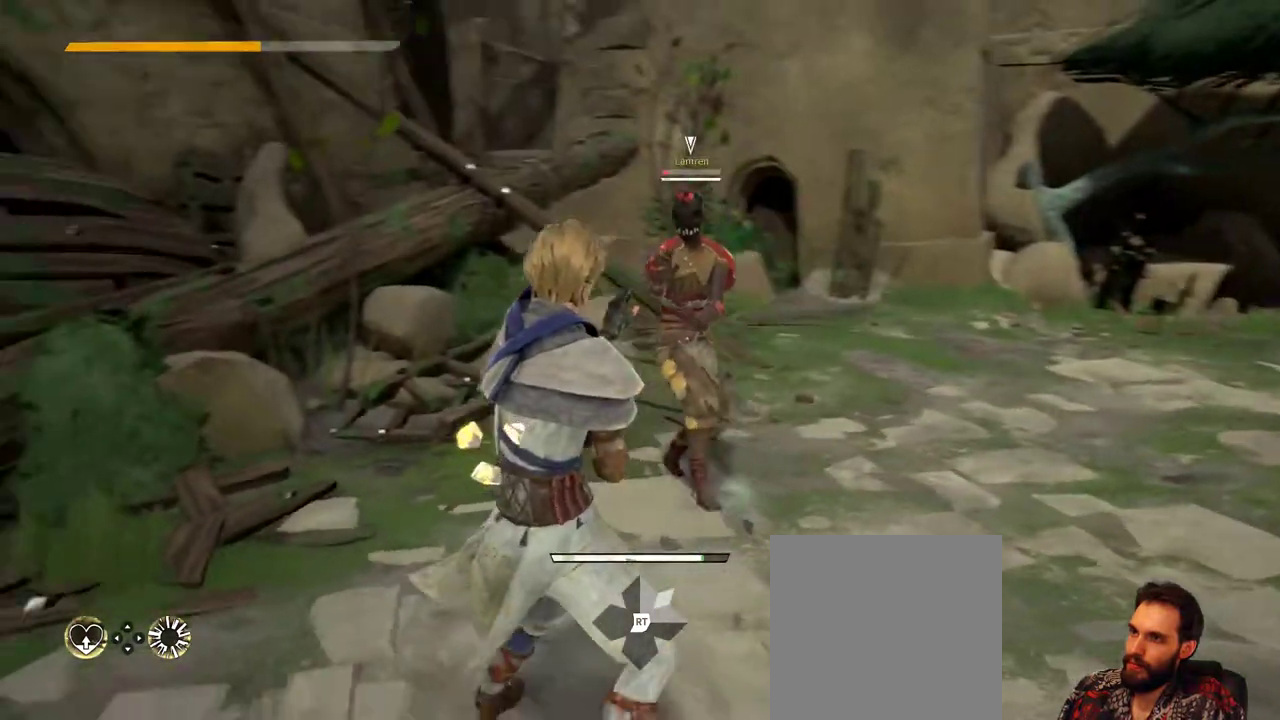
{"buttons": [], "left_stick": "up-right", "right_stick": "center", "events": [[400, "left_stick", "up-right"]]}
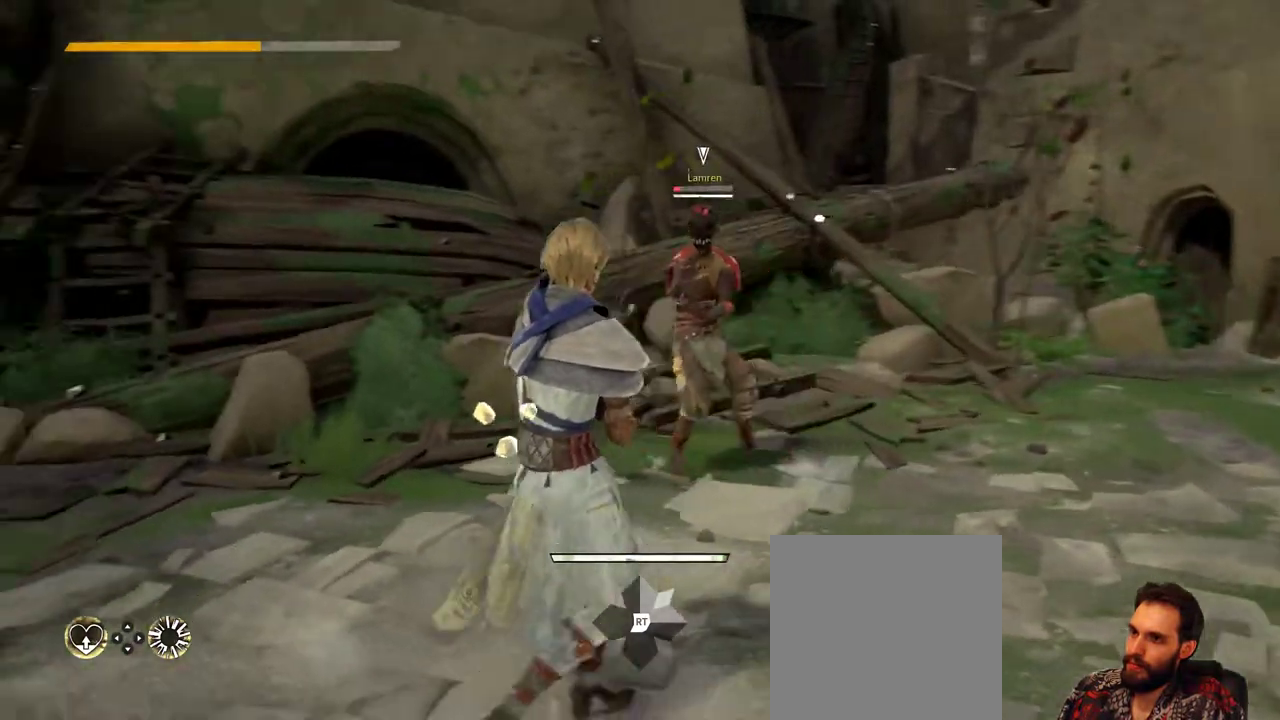
{"buttons": ["L2"], "left_stick": "up-right", "right_stick": "center", "events": [[133, "left_stick", "center"], [233, "L2", "down"], [300, "left_stick", "up-right"]]}
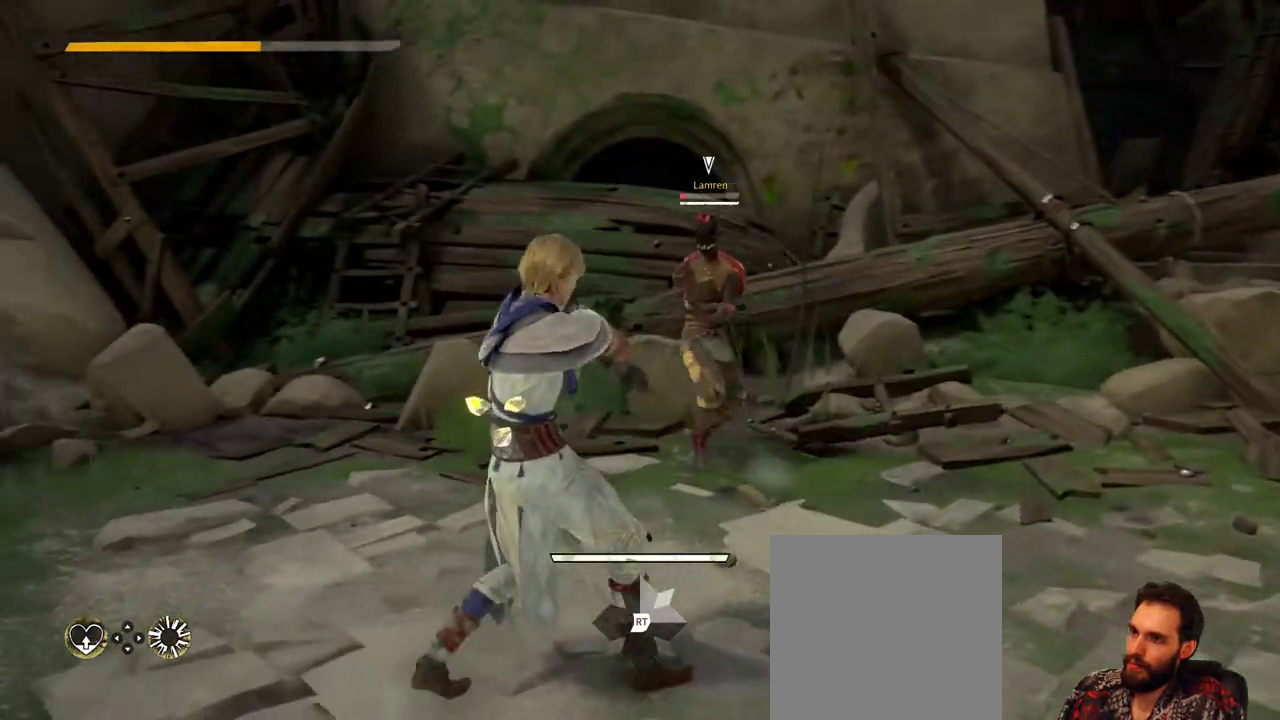
{"buttons": ["L2"], "left_stick": "center", "right_stick": "center", "events": [[100, "left_stick", "center"]]}
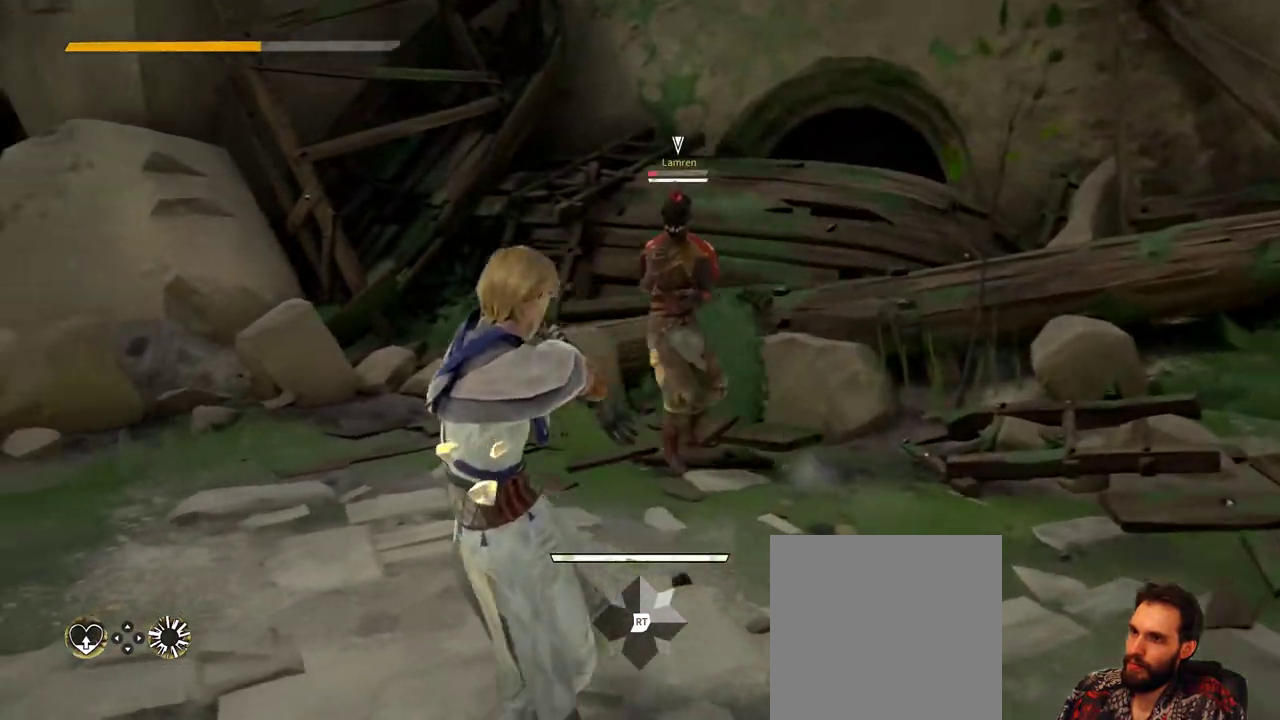
{"buttons": ["L2"], "left_stick": "center", "right_stick": "center", "events": []}
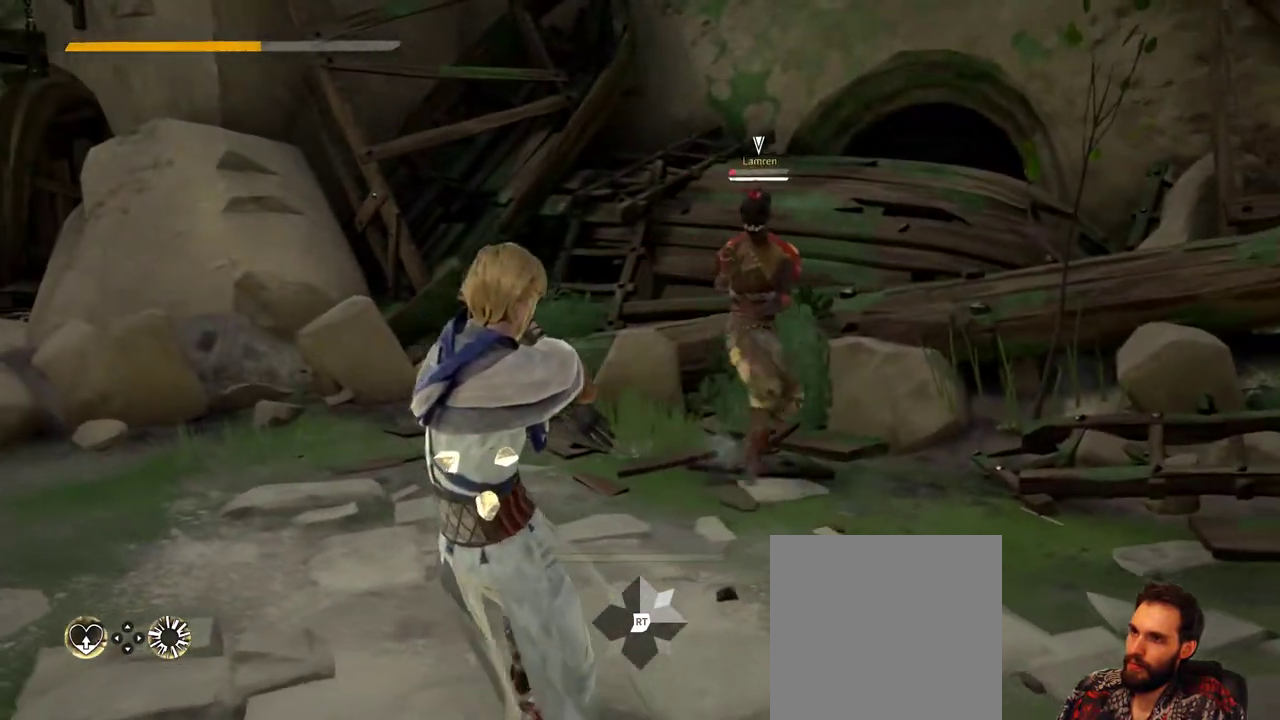
{"buttons": ["L2"], "left_stick": "up-right", "right_stick": "center", "events": [[333, "left_stick", "up-right"]]}
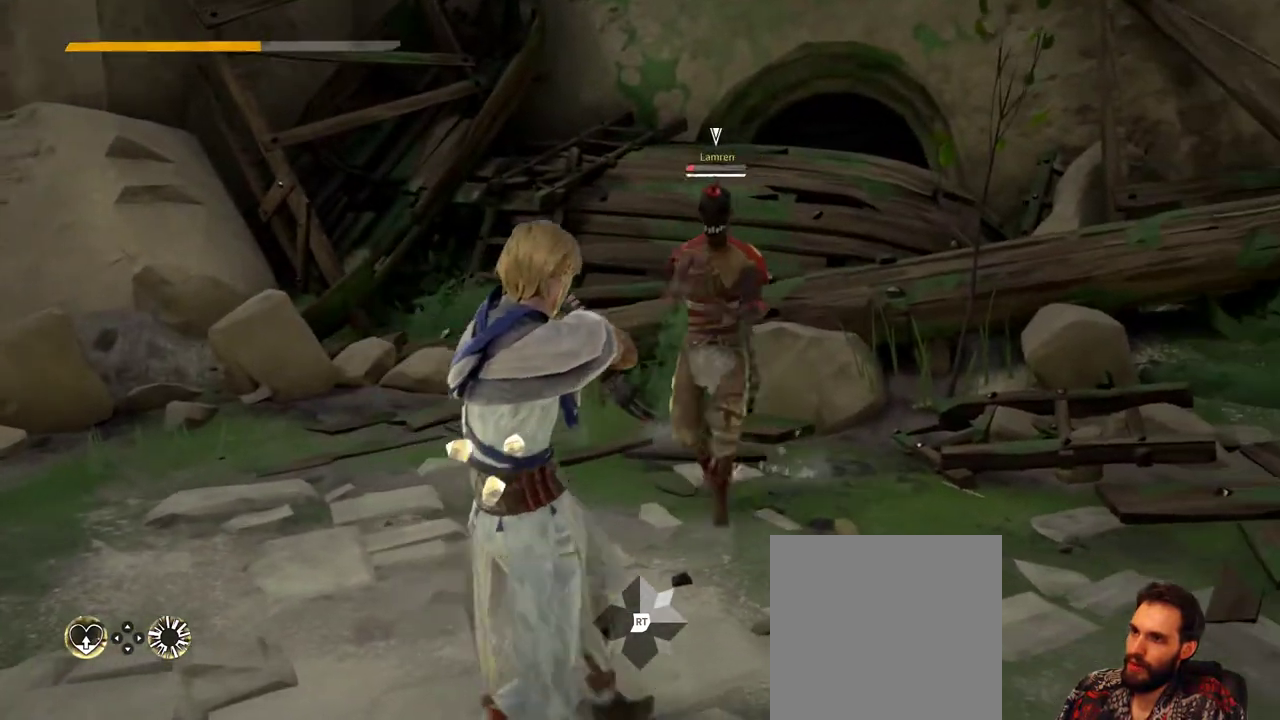
{"buttons": ["L2"], "left_stick": "center", "right_stick": "center", "events": [[100, "left_stick", "center"]]}
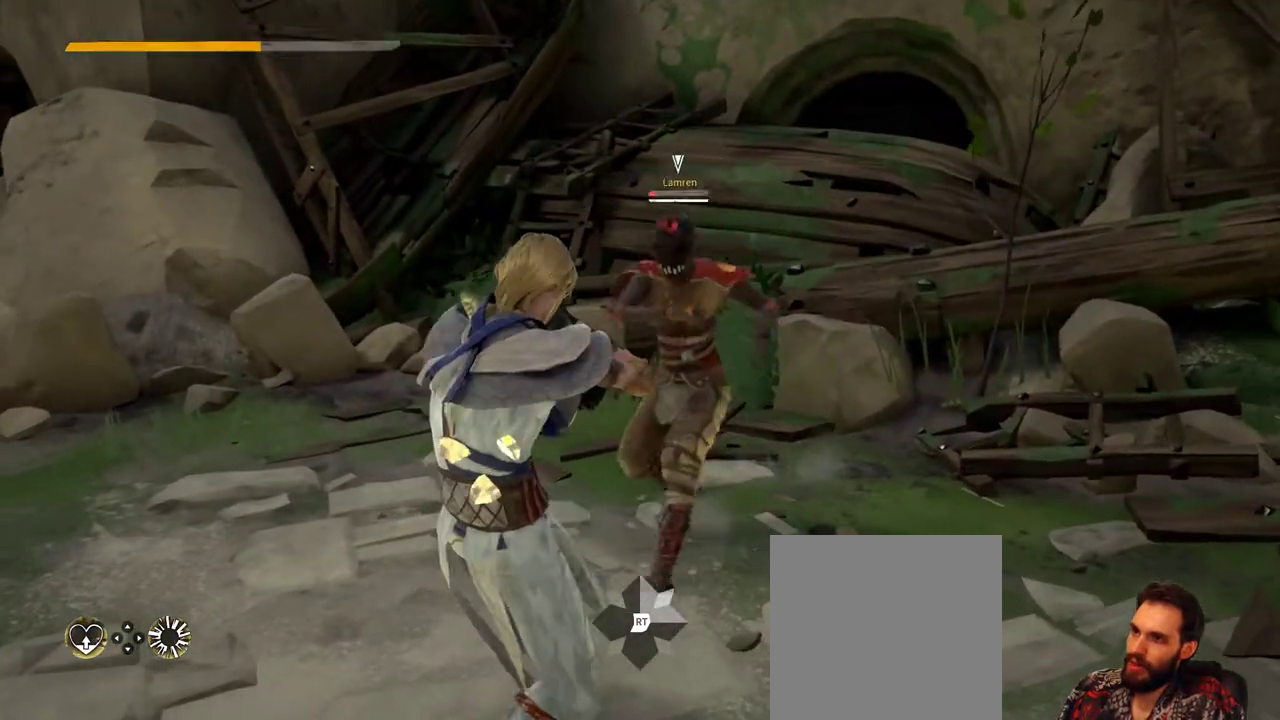
{"buttons": ["L2"], "left_stick": "center", "right_stick": "center", "events": []}
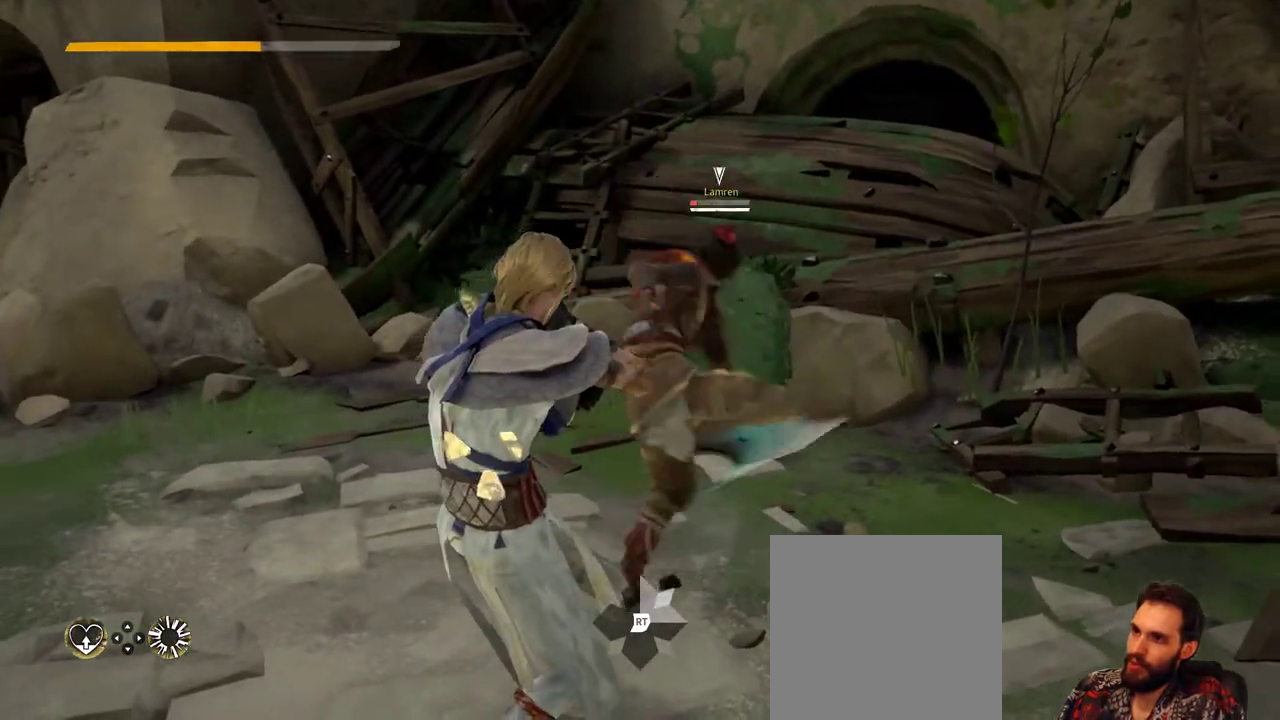
{"buttons": ["L2"], "left_stick": "center", "right_stick": "center", "events": []}
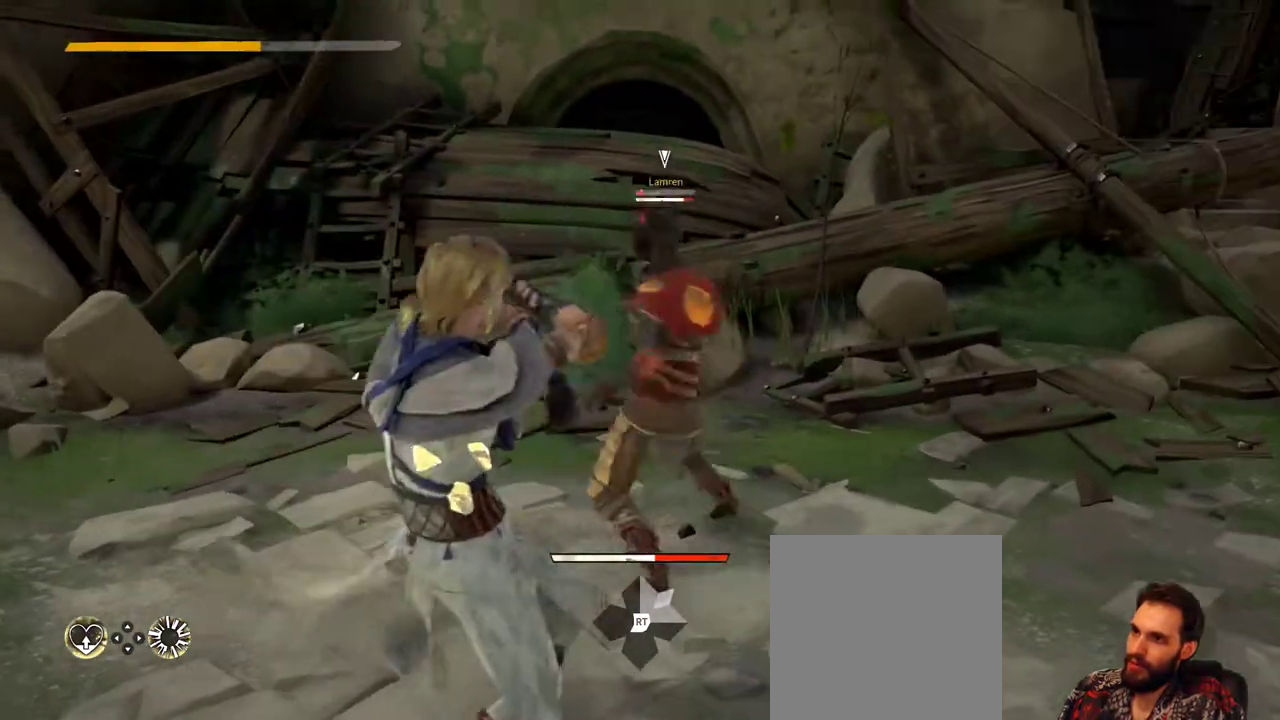
{"buttons": ["L2"], "left_stick": "up-right", "right_stick": "center", "events": [[100, "left_stick", "up-right"]]}